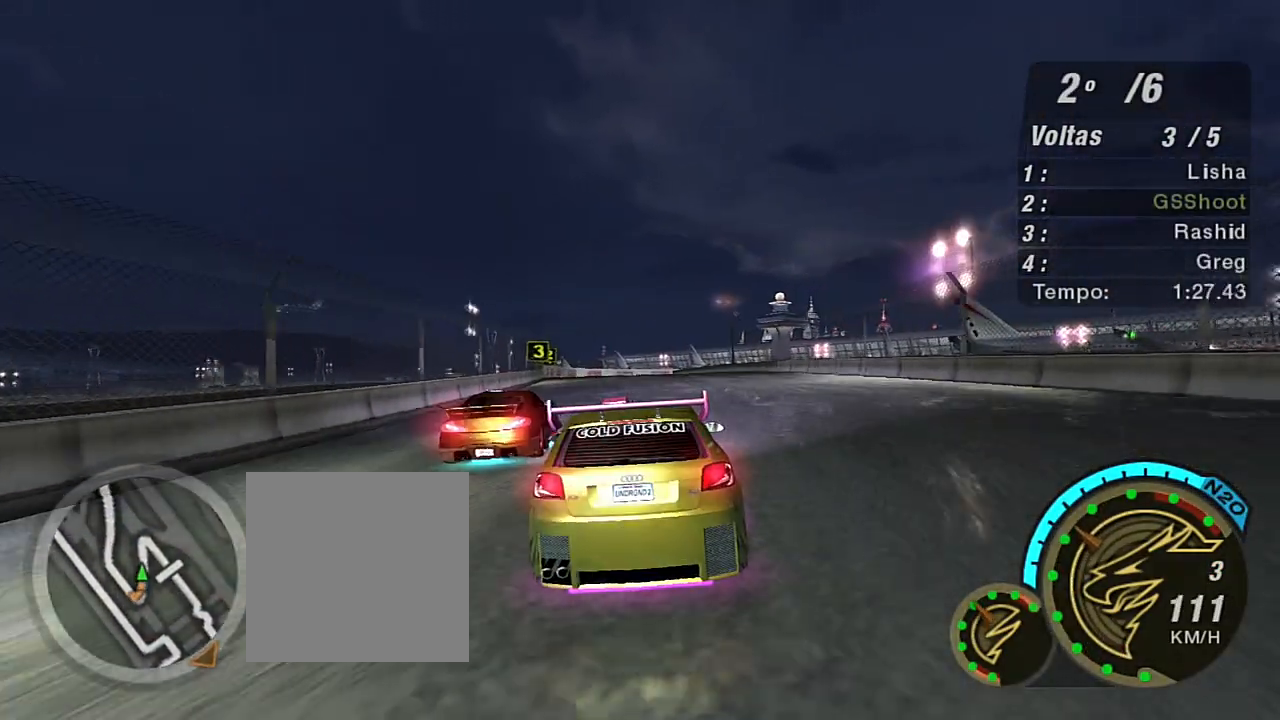
Gameplay with a controller (Xbox layout); each line is a JSON object with the inputs held at the frame after it. "events" lists button and stick changes between this image and that frame as [ms after this image, input, new state], when the widget could be followed in between.
{"buttons": ["R2"], "left_stick": "center", "right_stick": "center", "events": []}
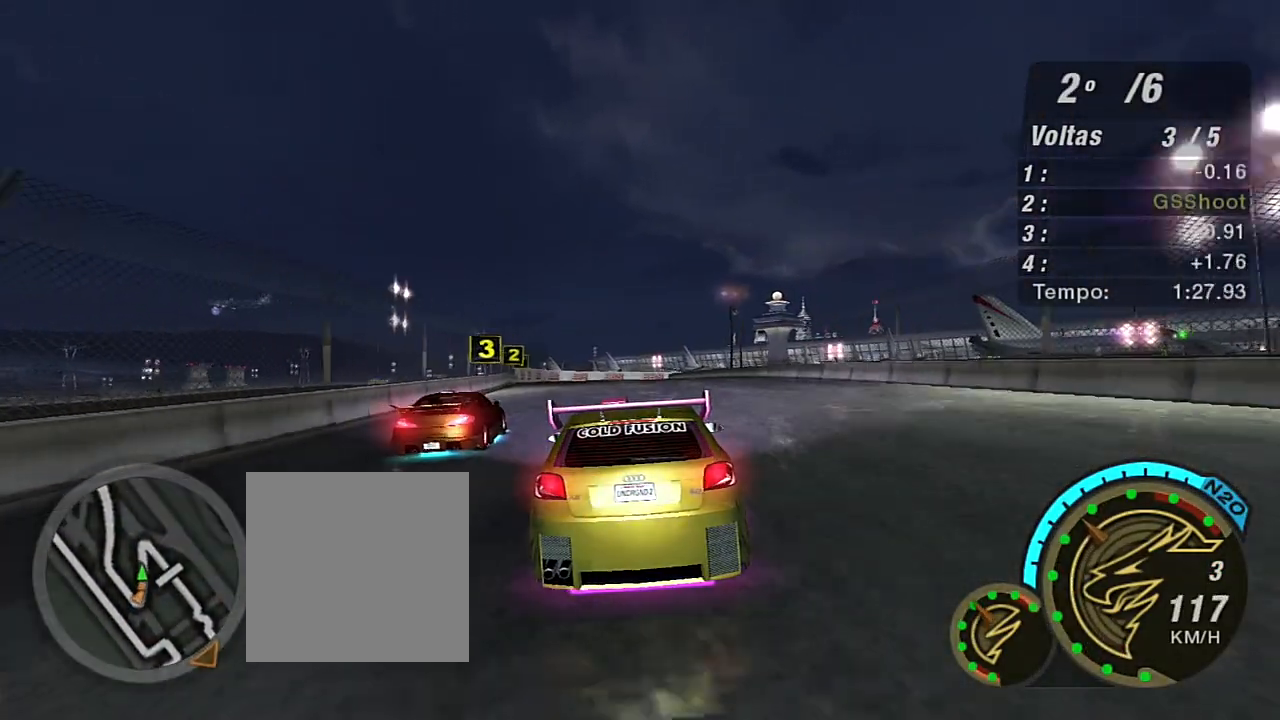
{"buttons": ["R2"], "left_stick": "center", "right_stick": "center", "events": [[134, "left_stick", "up-left"], [267, "left_stick", "up"], [367, "left_stick", "center"]]}
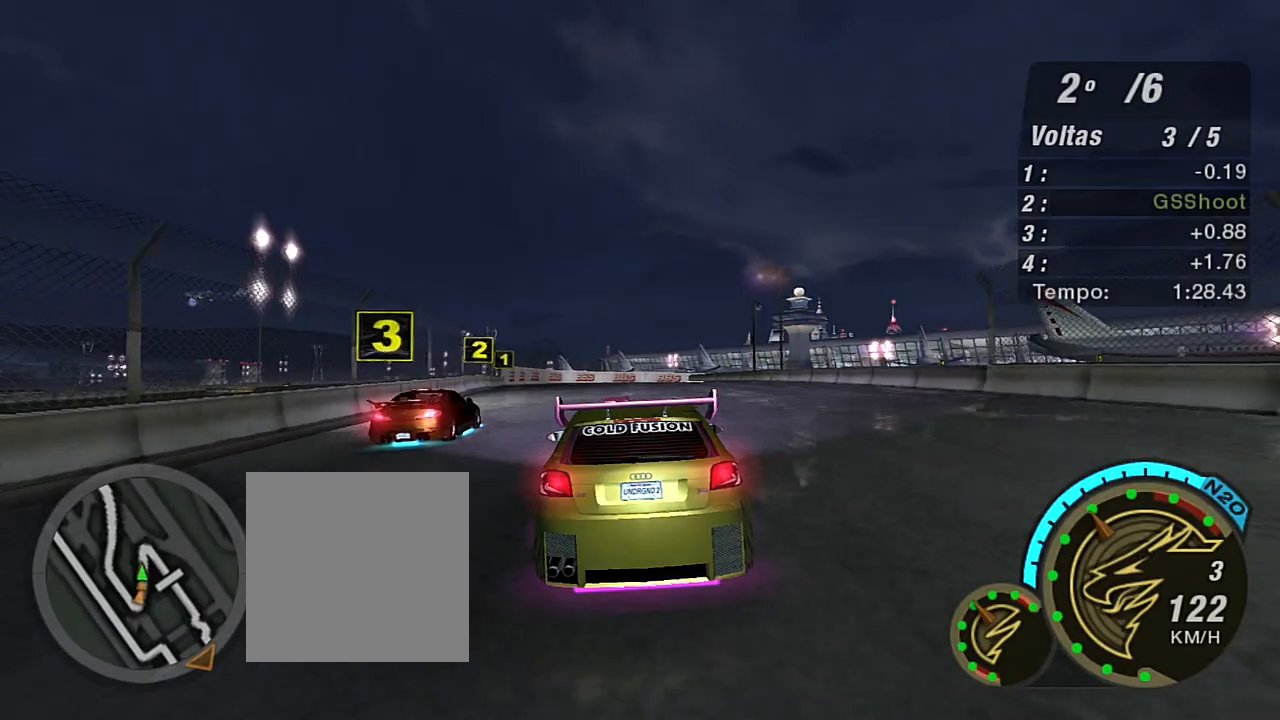
{"buttons": ["R2"], "left_stick": "center", "right_stick": "center", "events": [[66, "left_stick", "up-left"], [200, "left_stick", "up"], [300, "left_stick", "center"]]}
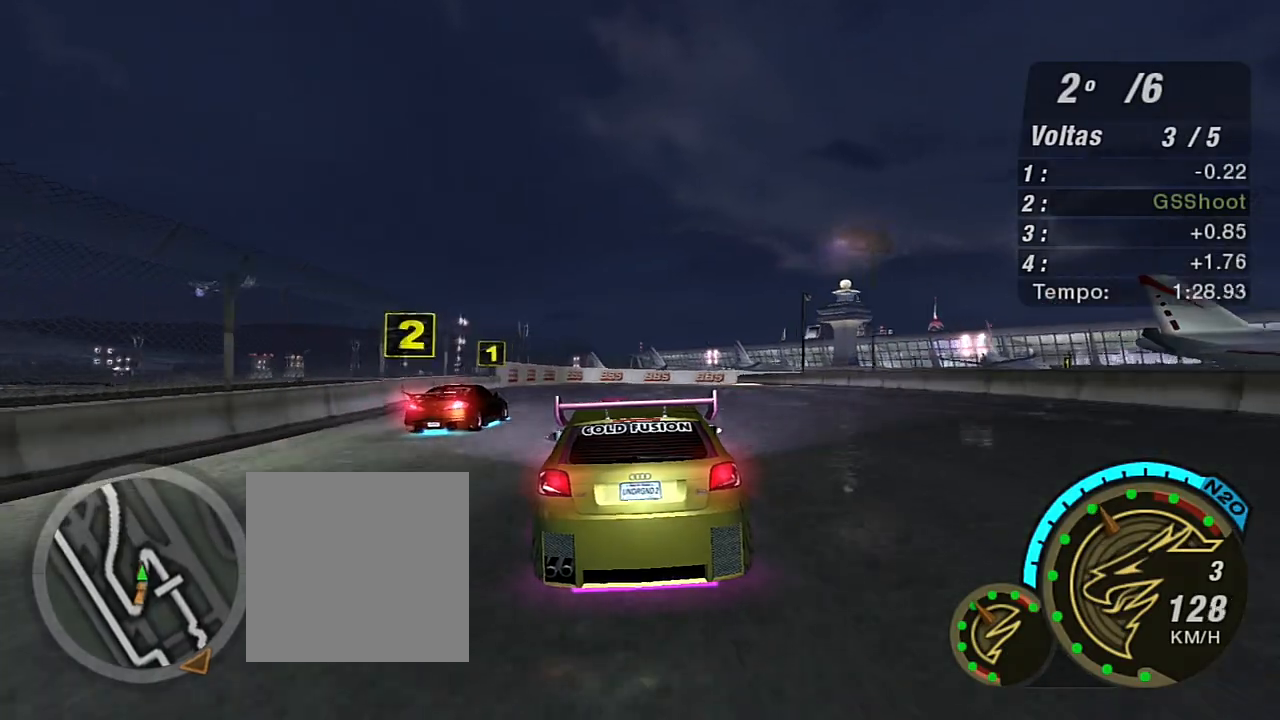
{"buttons": ["R2"], "left_stick": "center", "right_stick": "center", "events": []}
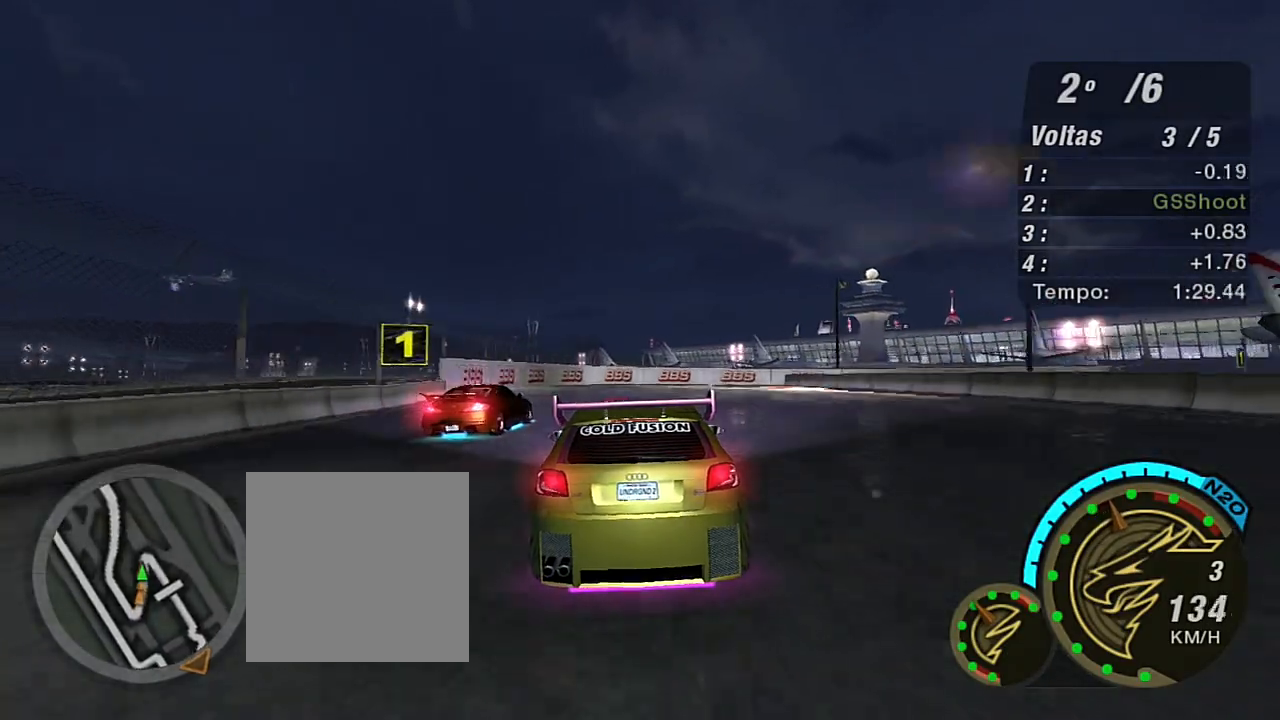
{"buttons": ["L2"], "left_stick": "right", "right_stick": "center", "events": [[200, "left_stick", "right"], [333, "left_stick", "up-right"], [433, "L2", "down"], [467, "R2", "up"], [467, "left_stick", "right"]]}
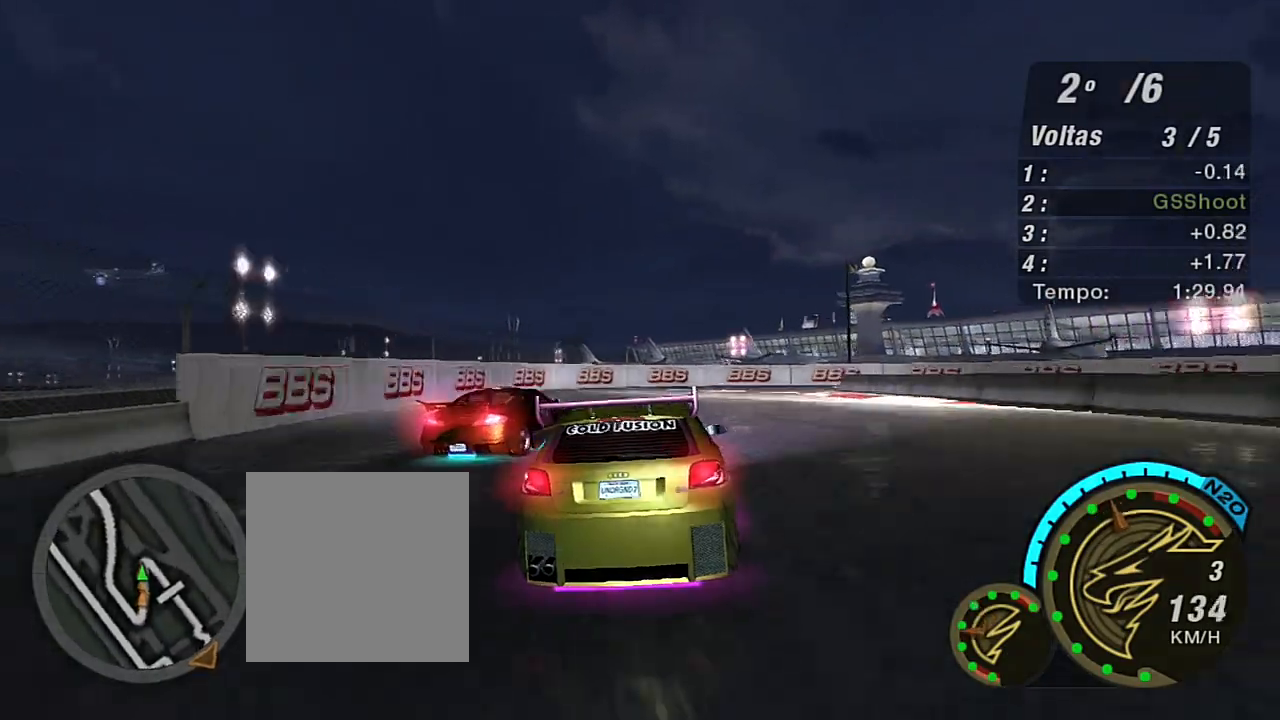
{"buttons": ["L2", "R2"], "left_stick": "center", "right_stick": "center", "events": [[200, "L2", "up"], [234, "L2", "down"], [234, "left_stick", "center"], [334, "left_stick", "up-left"], [401, "L2", "up"], [434, "R2", "down"], [467, "L2", "down"], [467, "left_stick", "center"]]}
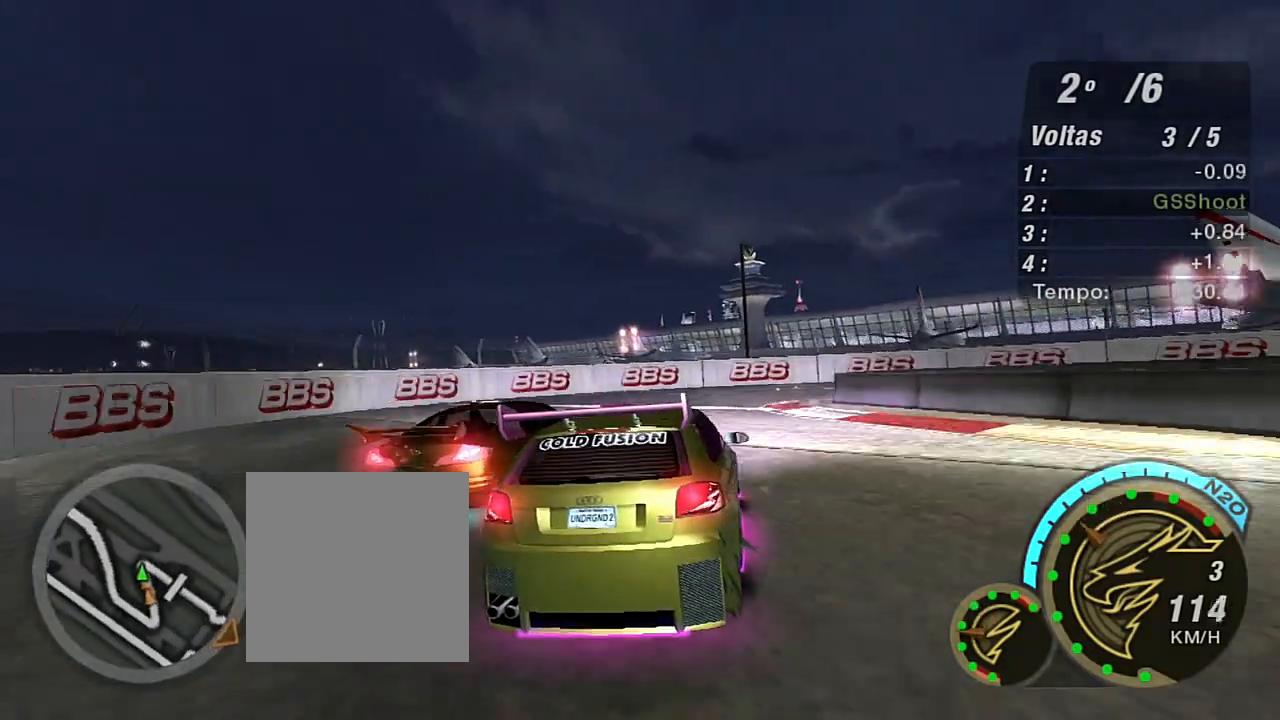
{"buttons": ["L1"], "left_stick": "center", "right_stick": "center", "events": [[33, "R2", "up"], [100, "left_stick", "right"], [333, "L2", "up"], [367, "left_stick", "center"], [500, "L1", "down"]]}
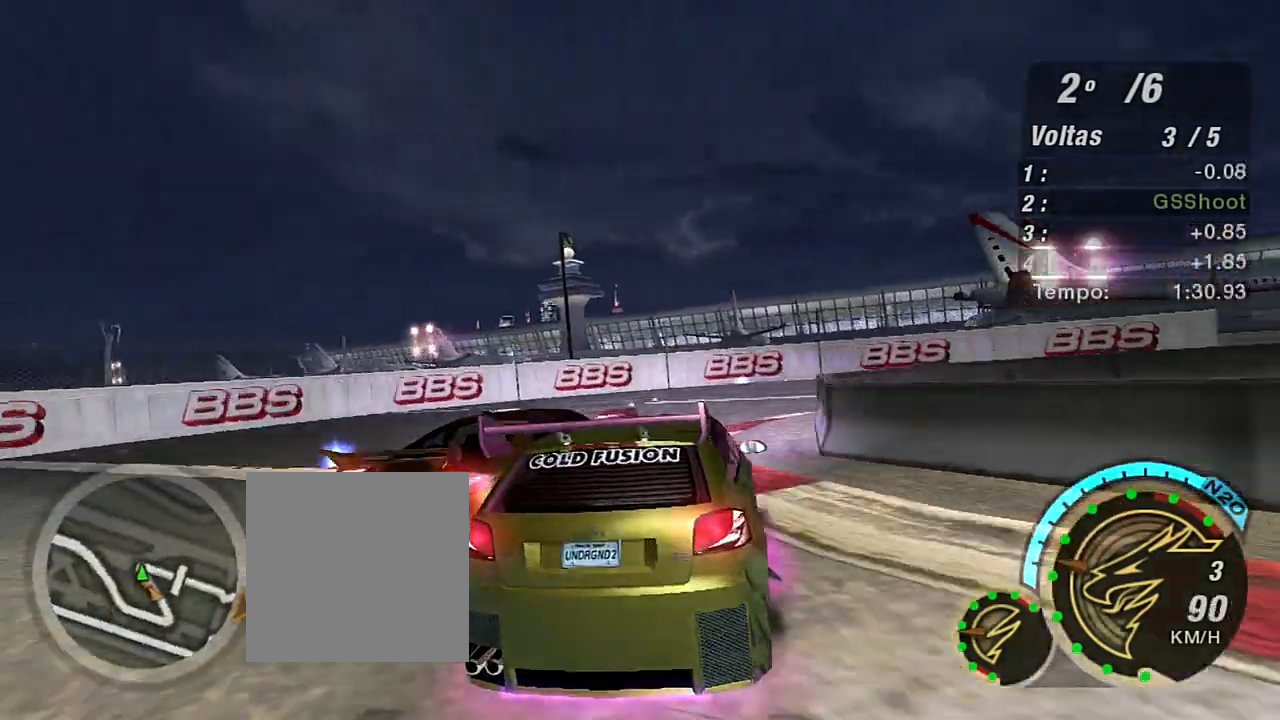
{"buttons": ["R2"], "left_stick": "right", "right_stick": "center", "events": [[34, "left_stick", "up"], [67, "L1", "up"], [100, "left_stick", "up-right"], [200, "R2", "down"], [234, "left_stick", "right"]]}